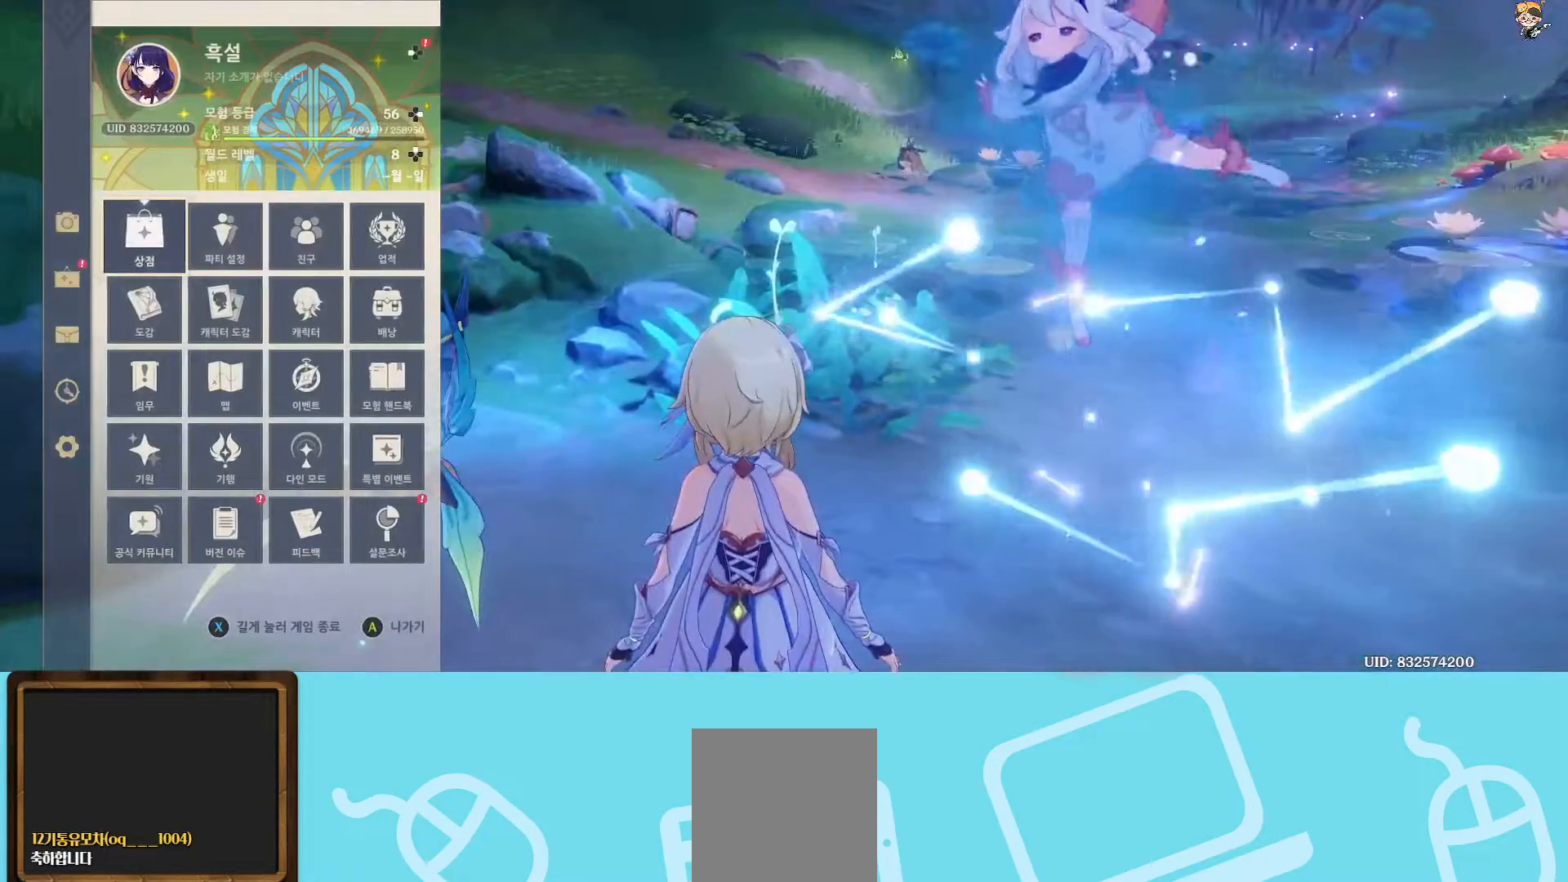
Gameplay with a controller (Xbox layout); each line is a JSON object with the inputs held at the frame after it. "events" lists button and stick changes between this image and that frame as [ms after this image, input, new state], when the widget could be followed in between. Not read: L3.
{"buttons": [], "left_stick": "center", "right_stick": "center", "events": []}
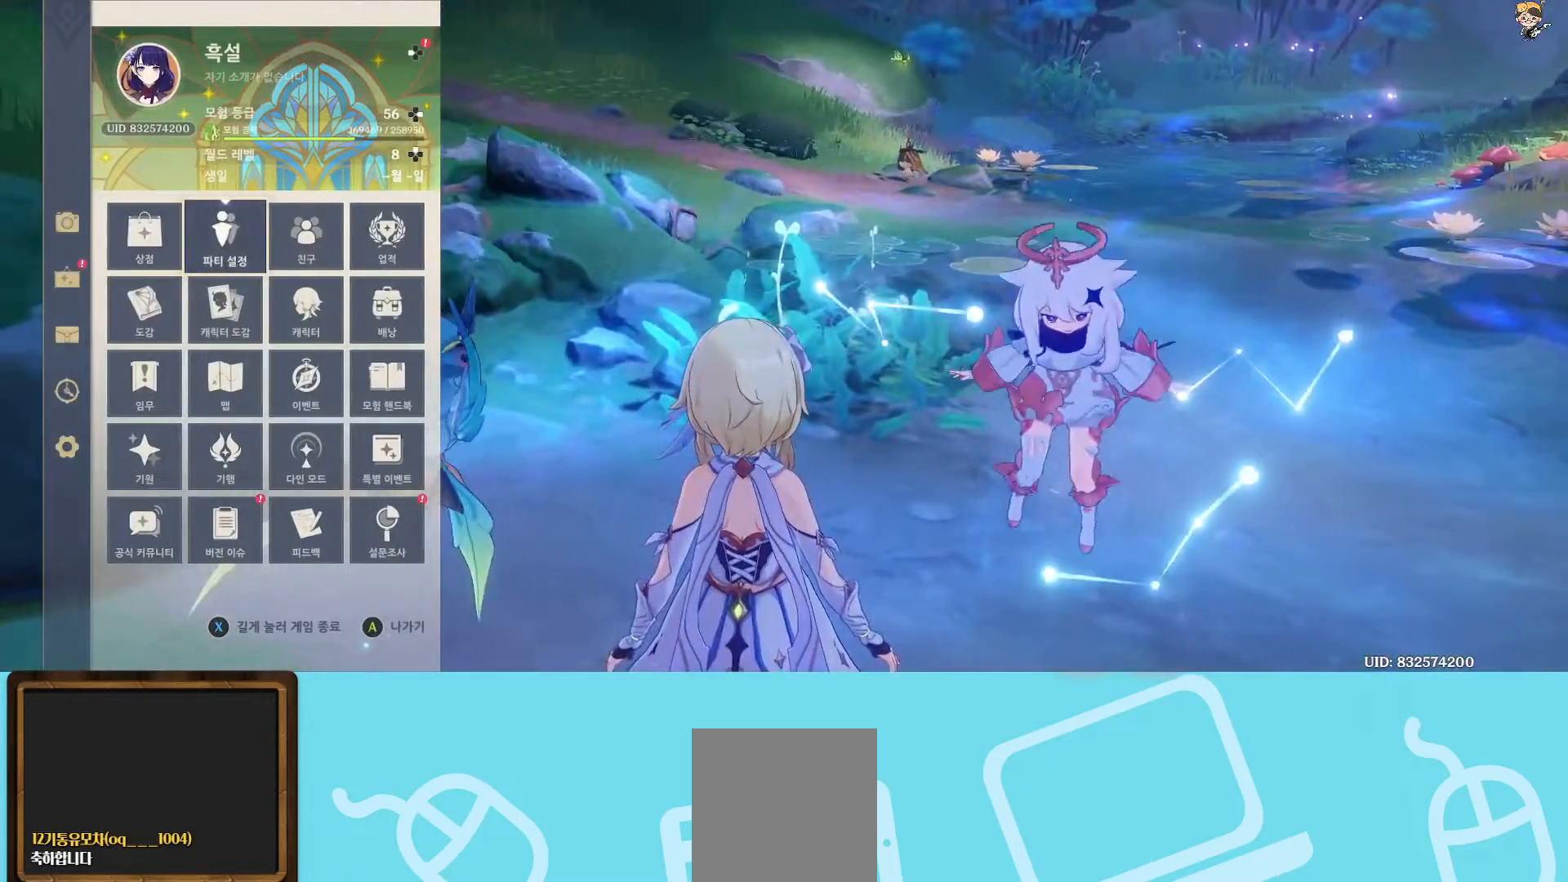
{"buttons": [], "left_stick": "center", "right_stick": "center", "events": []}
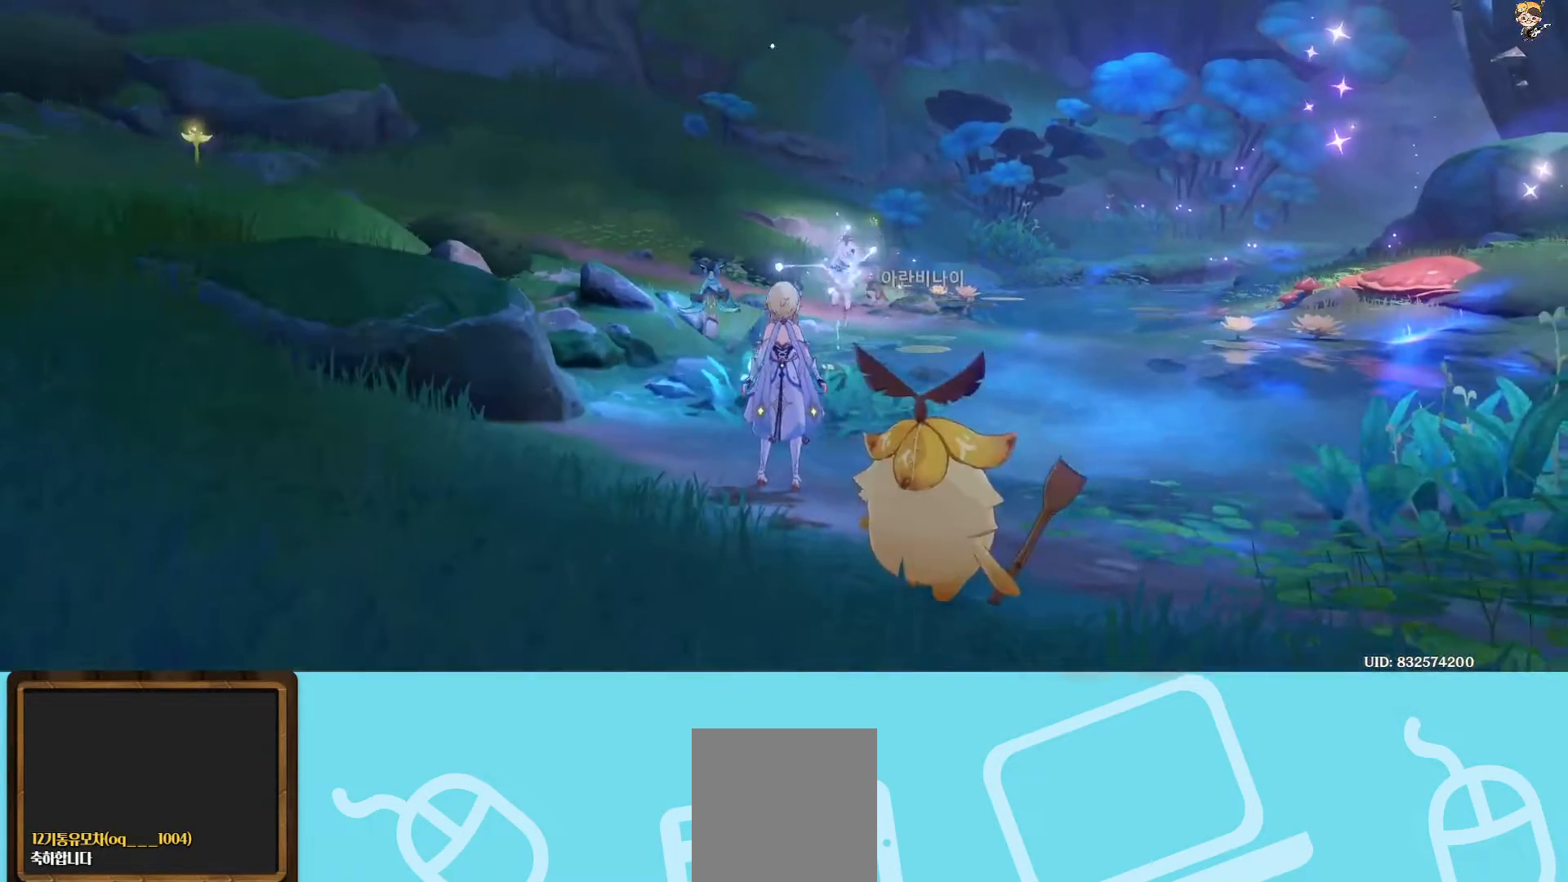
{"buttons": [], "left_stick": "right", "right_stick": "center", "events": [[300, "left_stick", "right"]]}
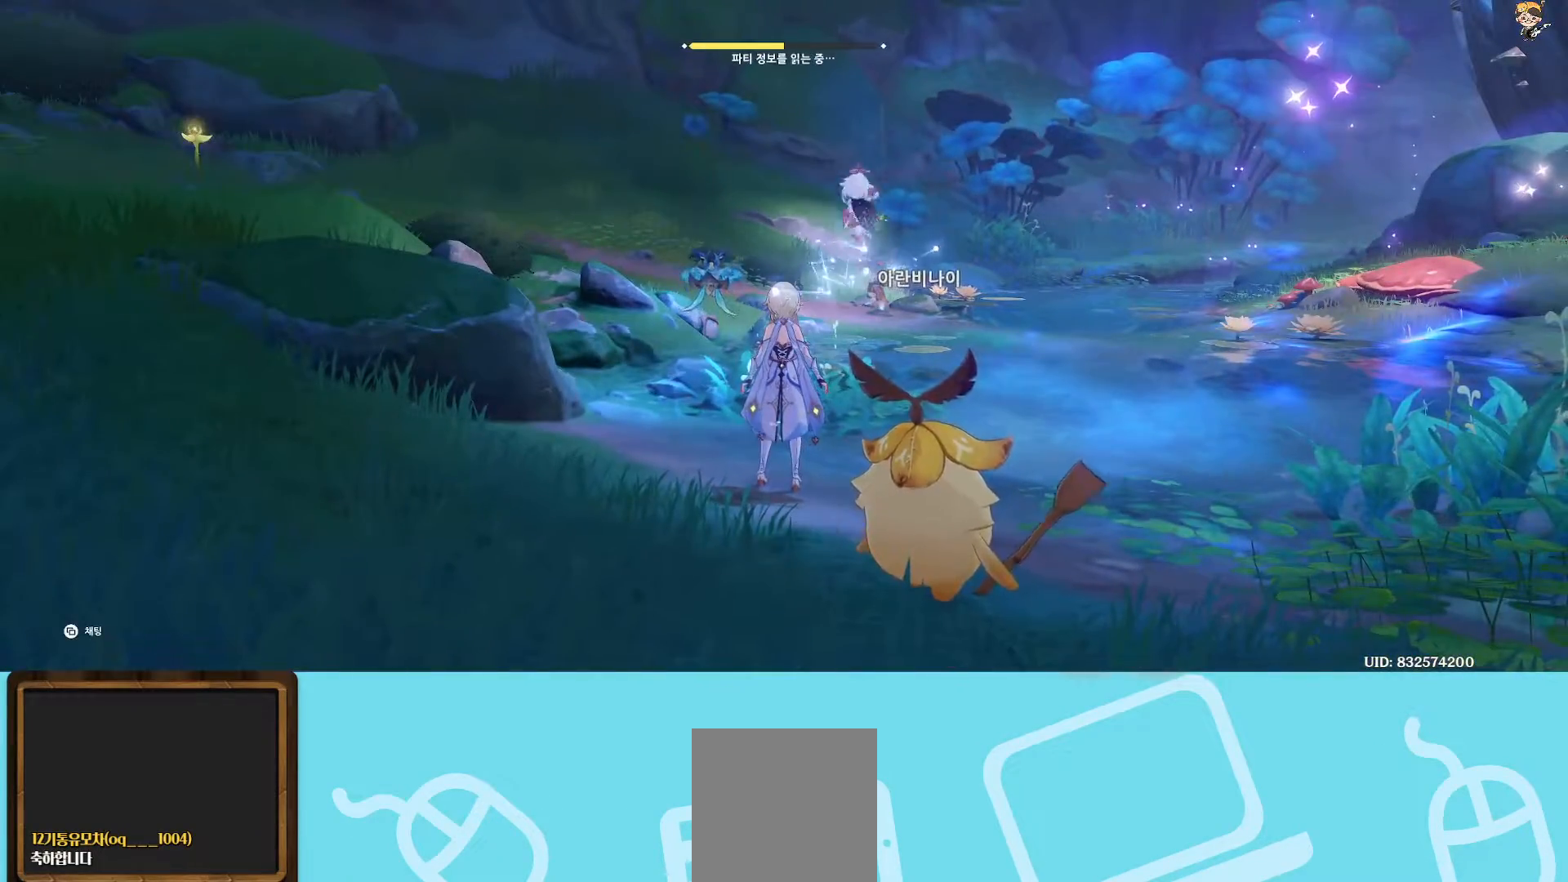
{"buttons": [], "left_stick": "right", "right_stick": "center", "events": []}
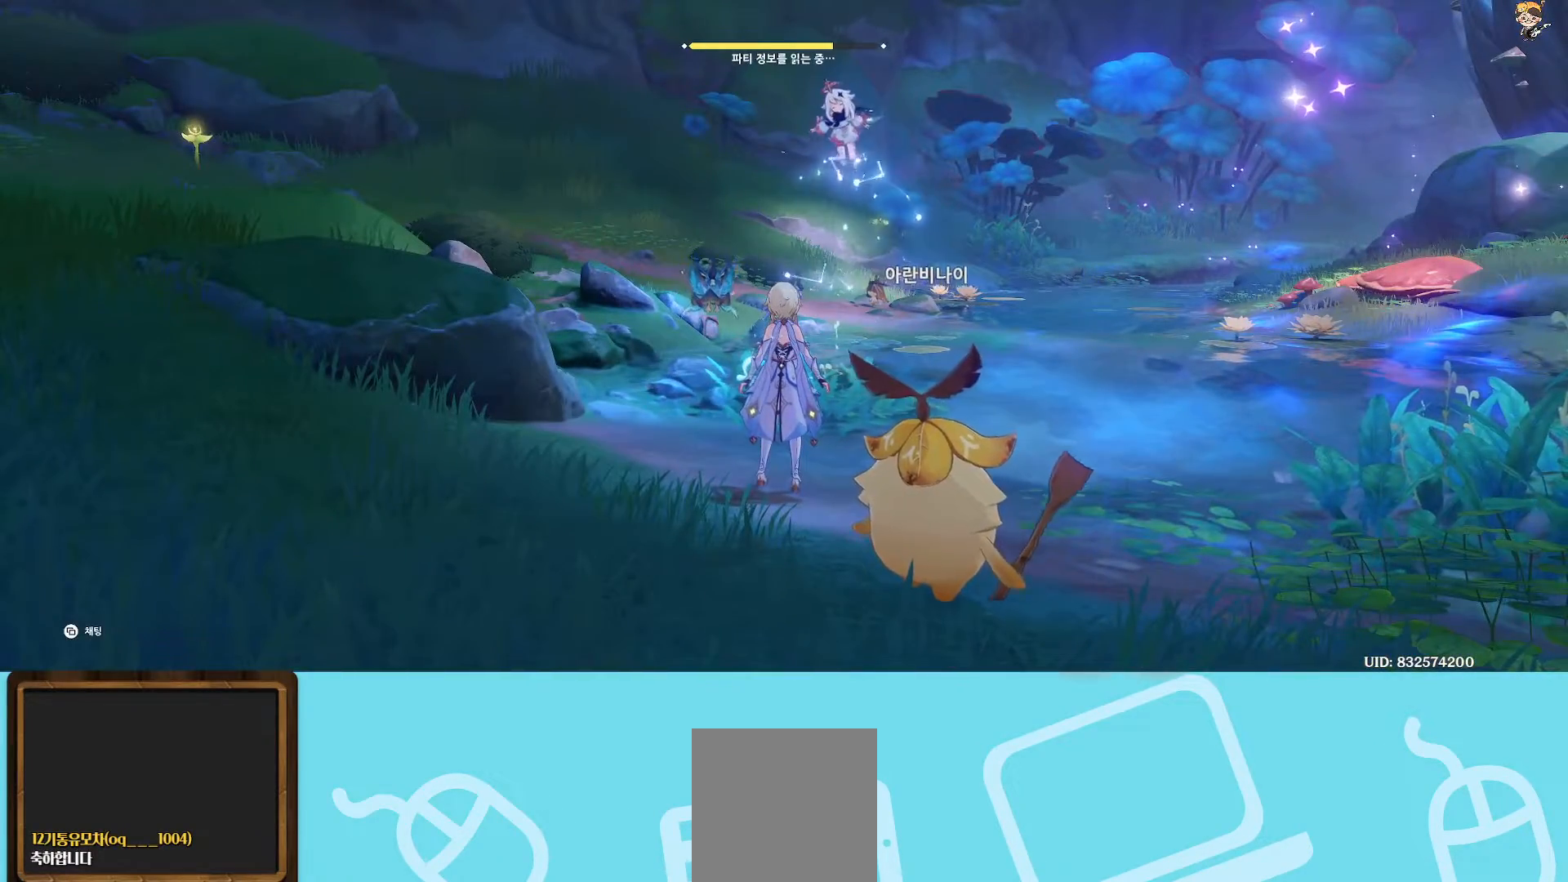
{"buttons": [], "left_stick": "center", "right_stick": "center", "events": [[500, "left_stick", "center"]]}
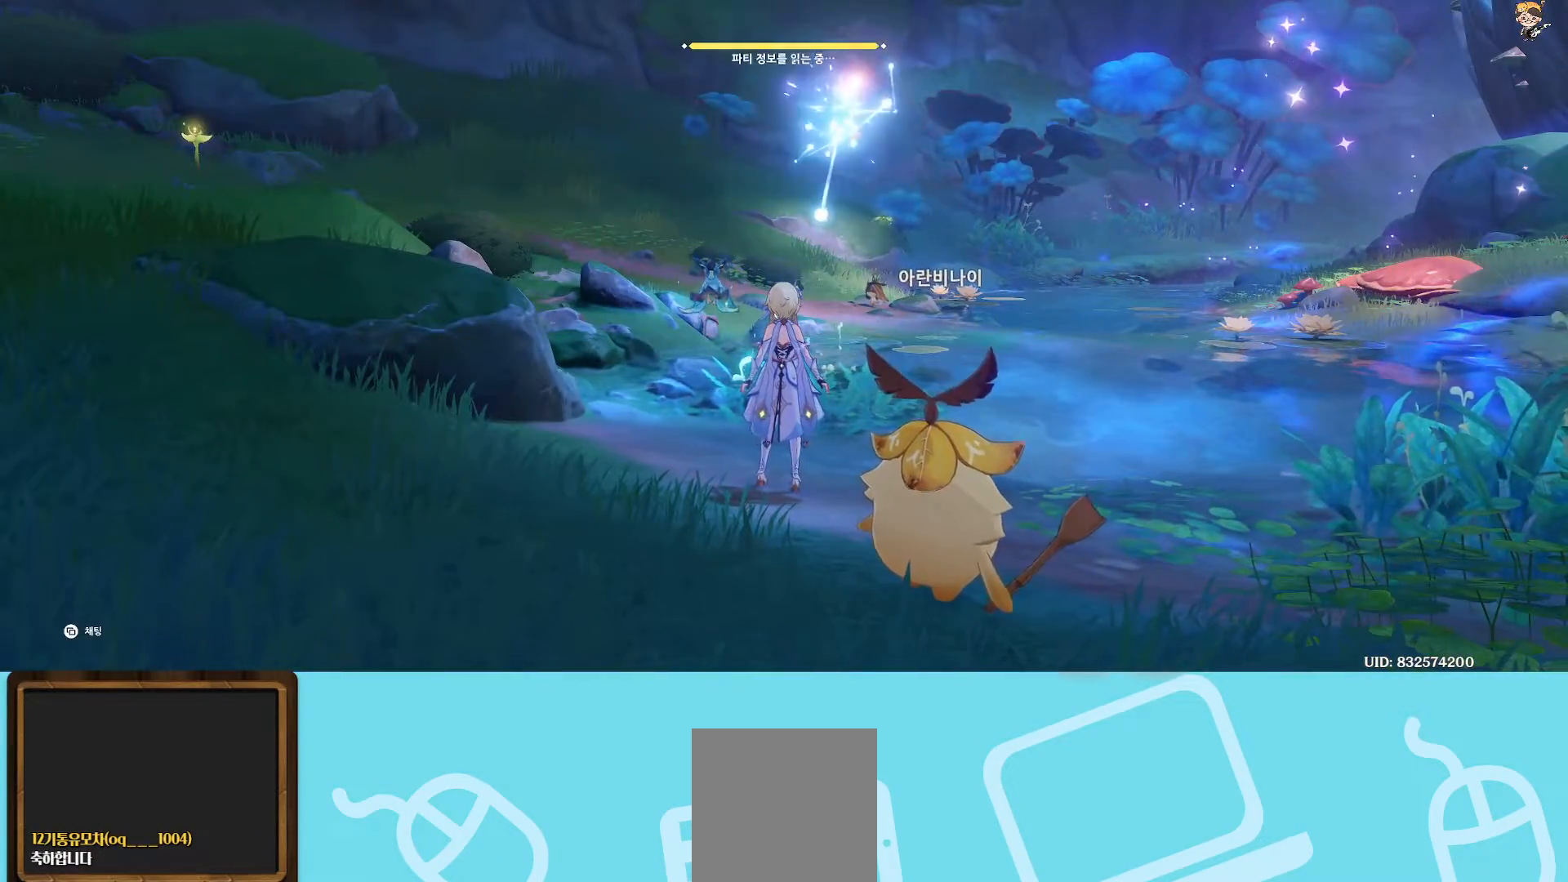
{"buttons": [], "left_stick": "center", "right_stick": "center", "events": []}
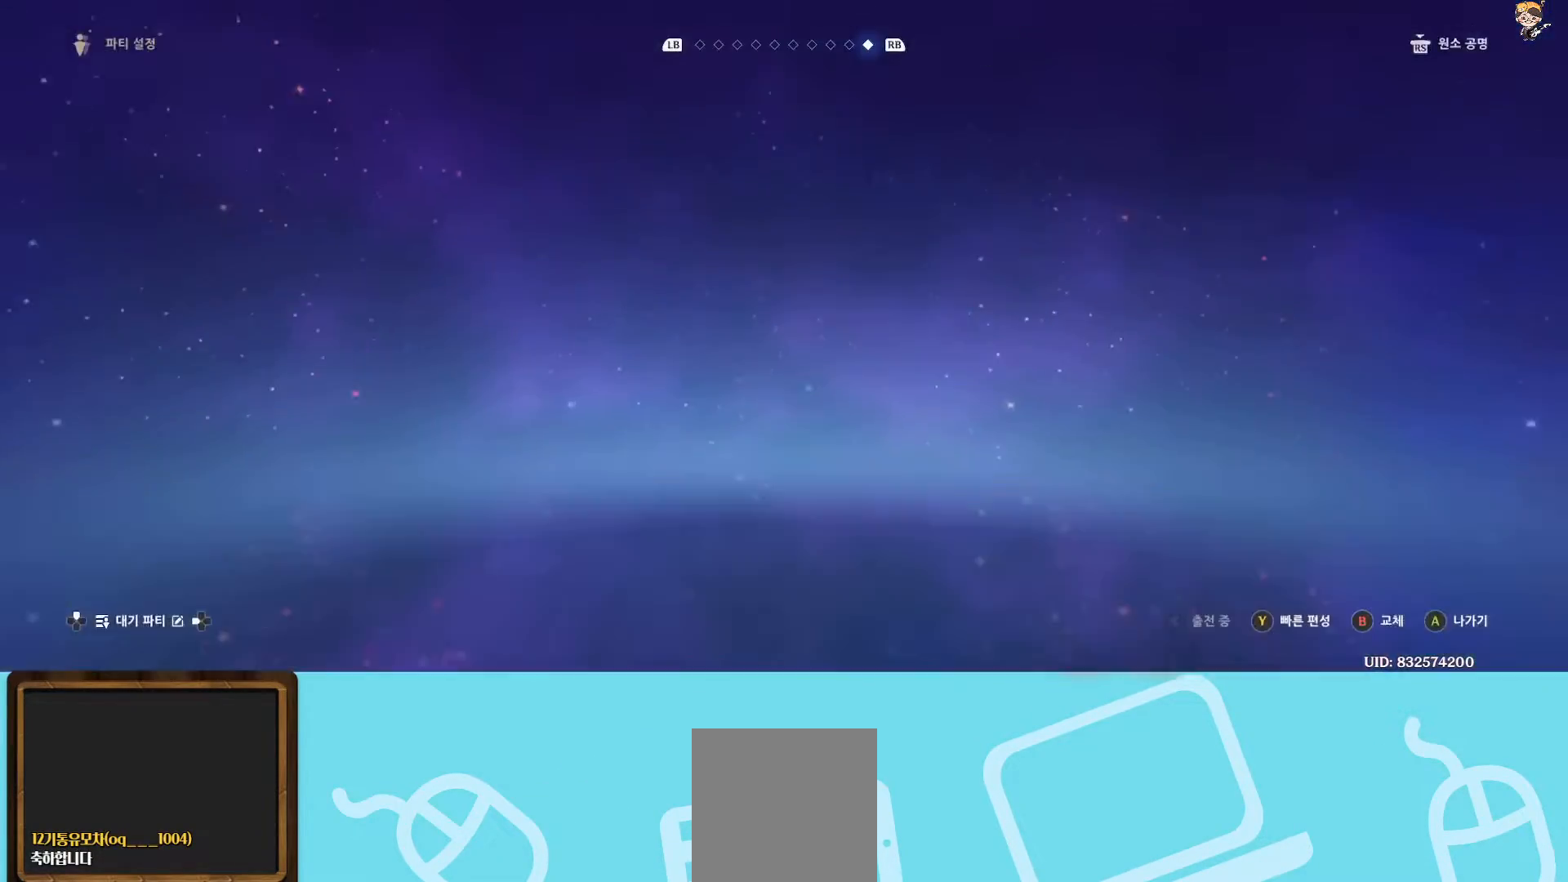
{"buttons": [], "left_stick": "center", "right_stick": "center", "events": []}
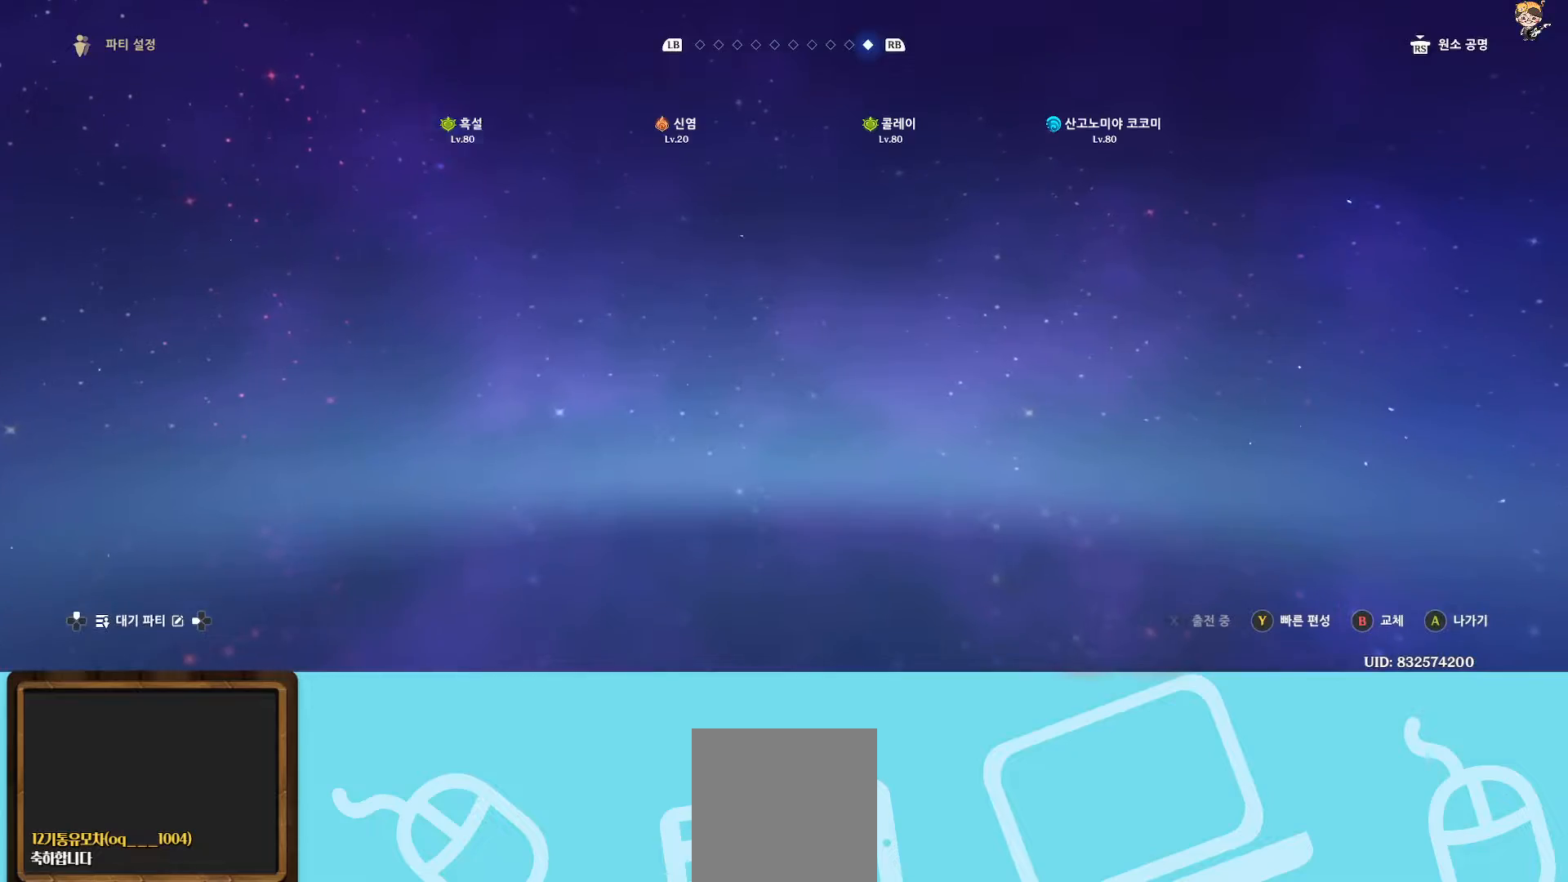
{"buttons": [], "left_stick": "center", "right_stick": "center", "events": []}
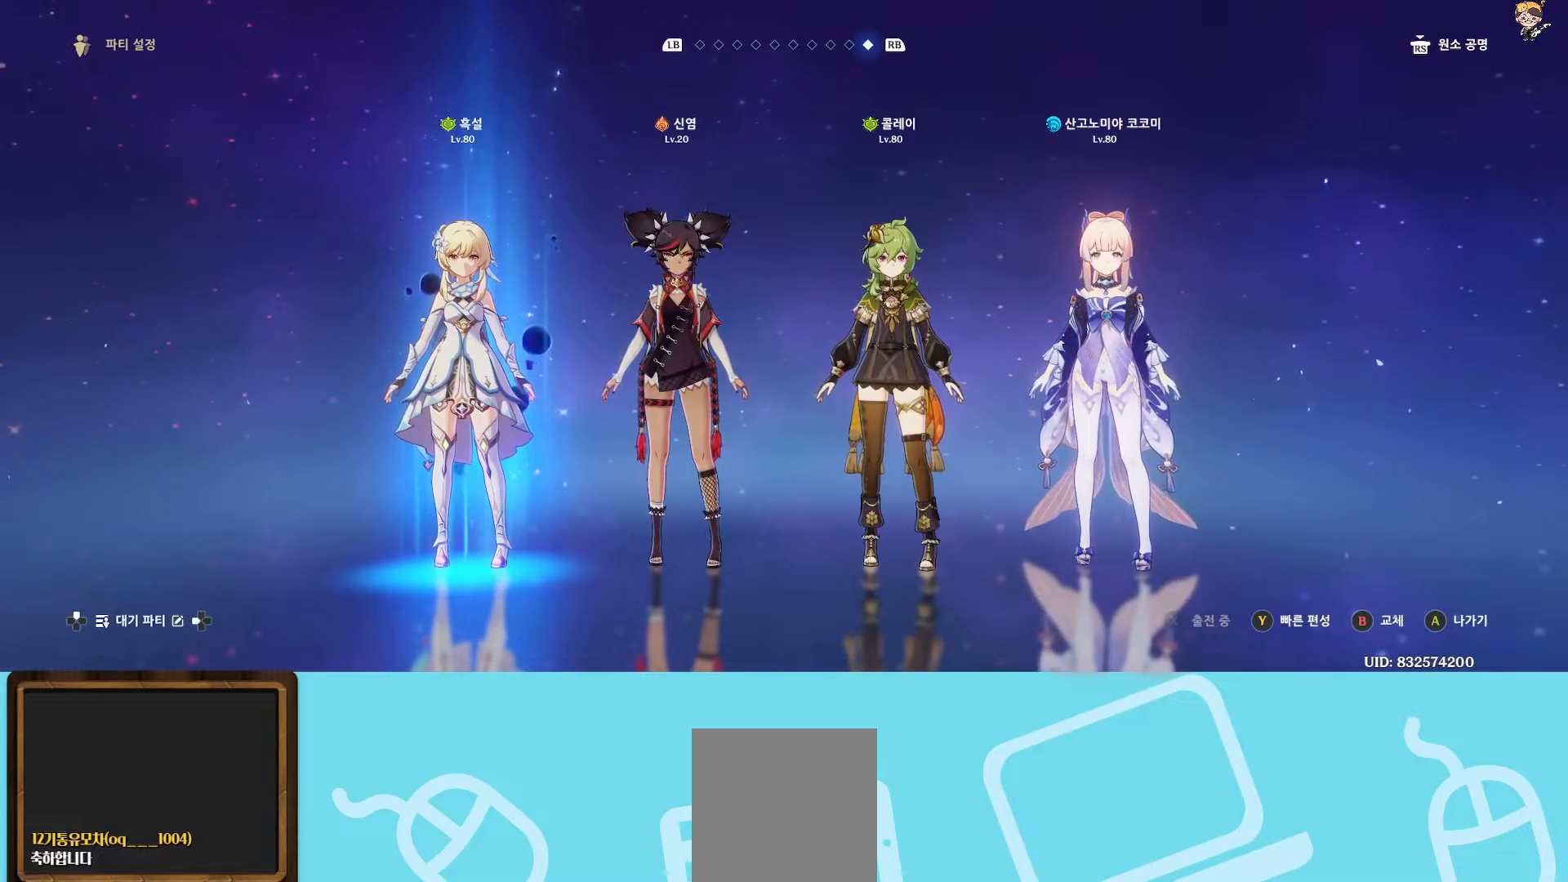
{"buttons": [], "left_stick": "center", "right_stick": "center", "events": []}
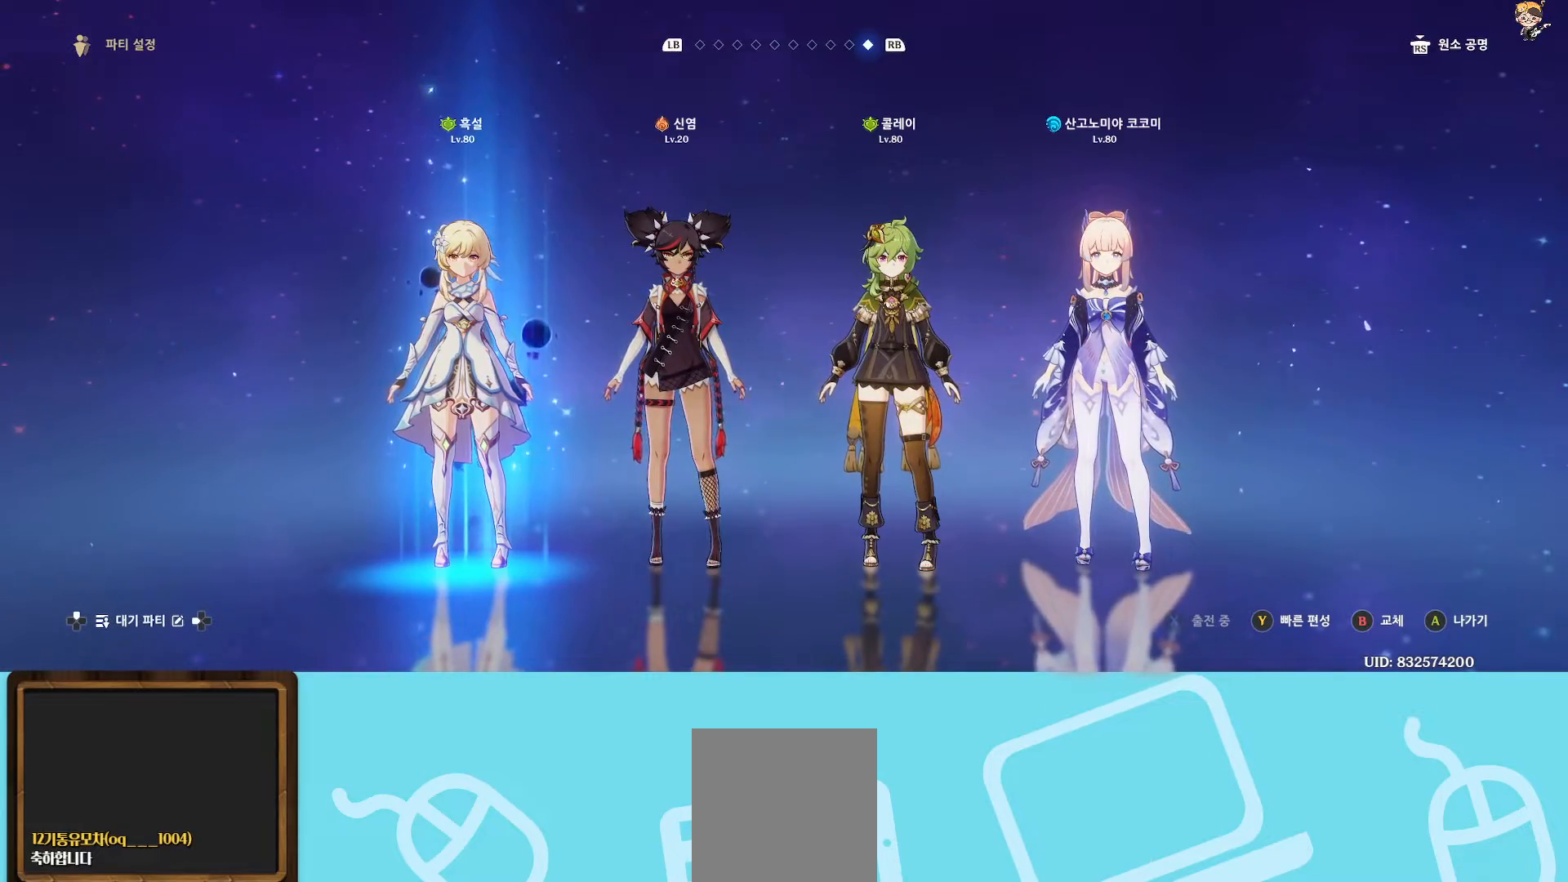
{"buttons": [], "left_stick": "center", "right_stick": "center", "events": [[17, "left_stick", "right"], [183, "left_stick", "center"]]}
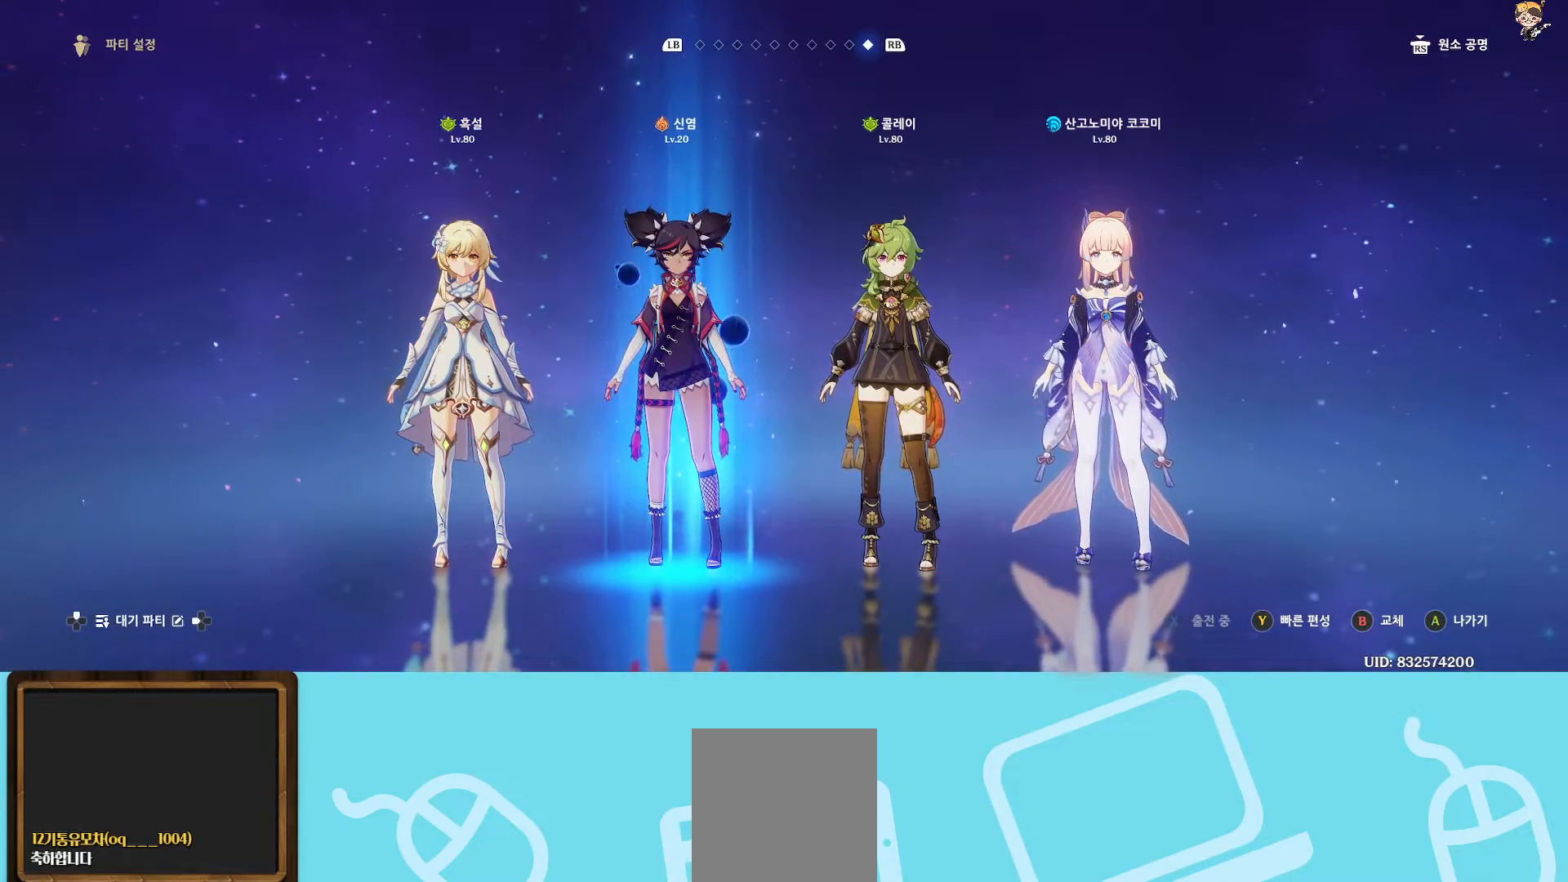
{"buttons": [], "left_stick": "center", "right_stick": "center", "events": [[350, "B", "down"], [467, "B", "up"]]}
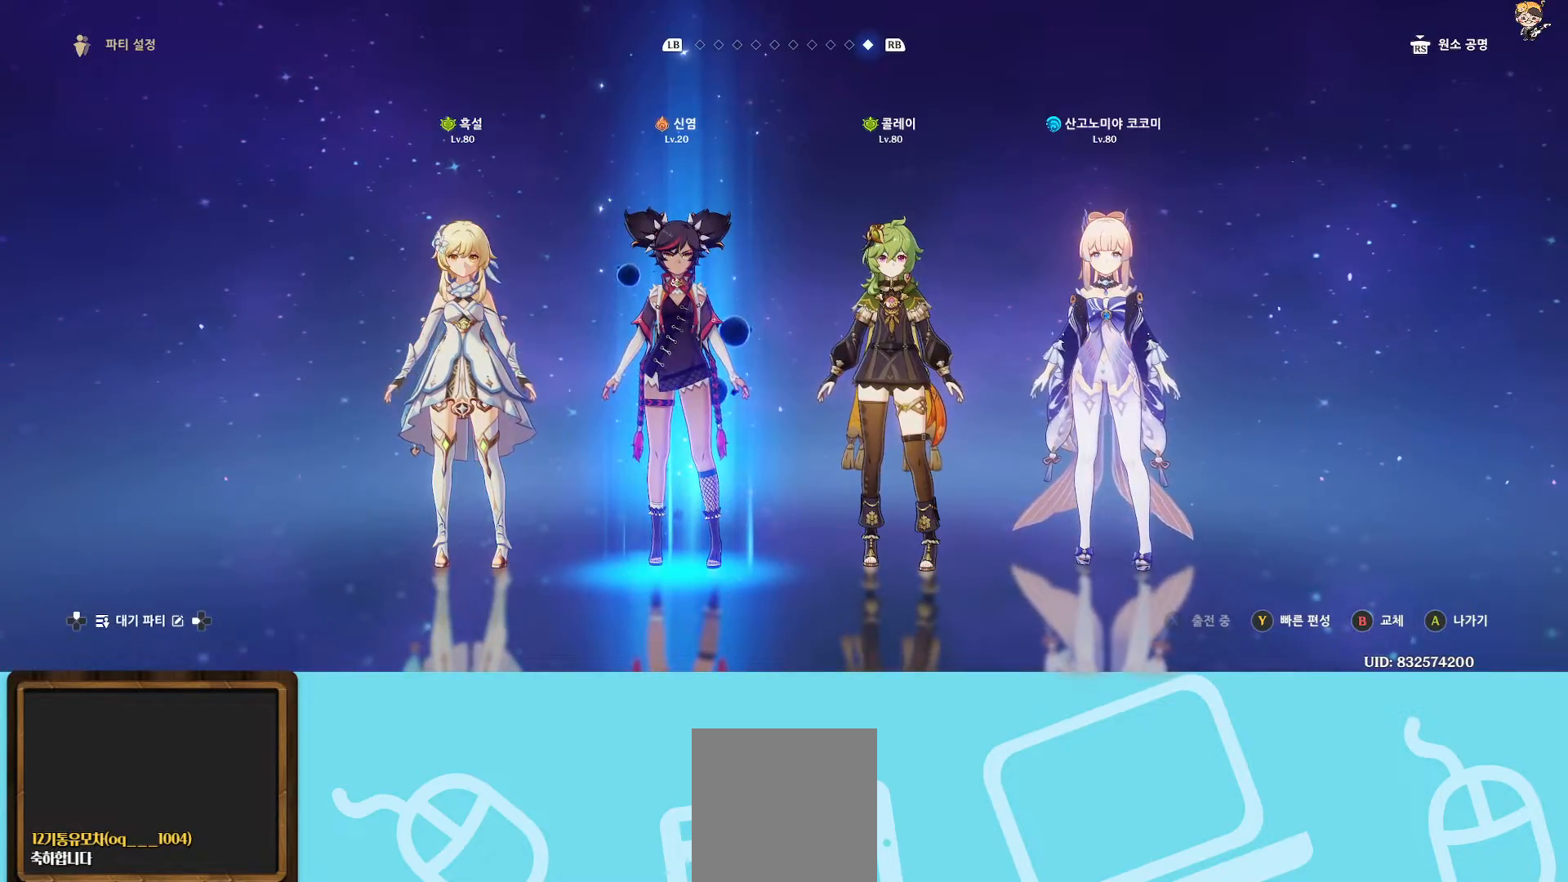
{"buttons": [], "left_stick": "center", "right_stick": "center", "events": []}
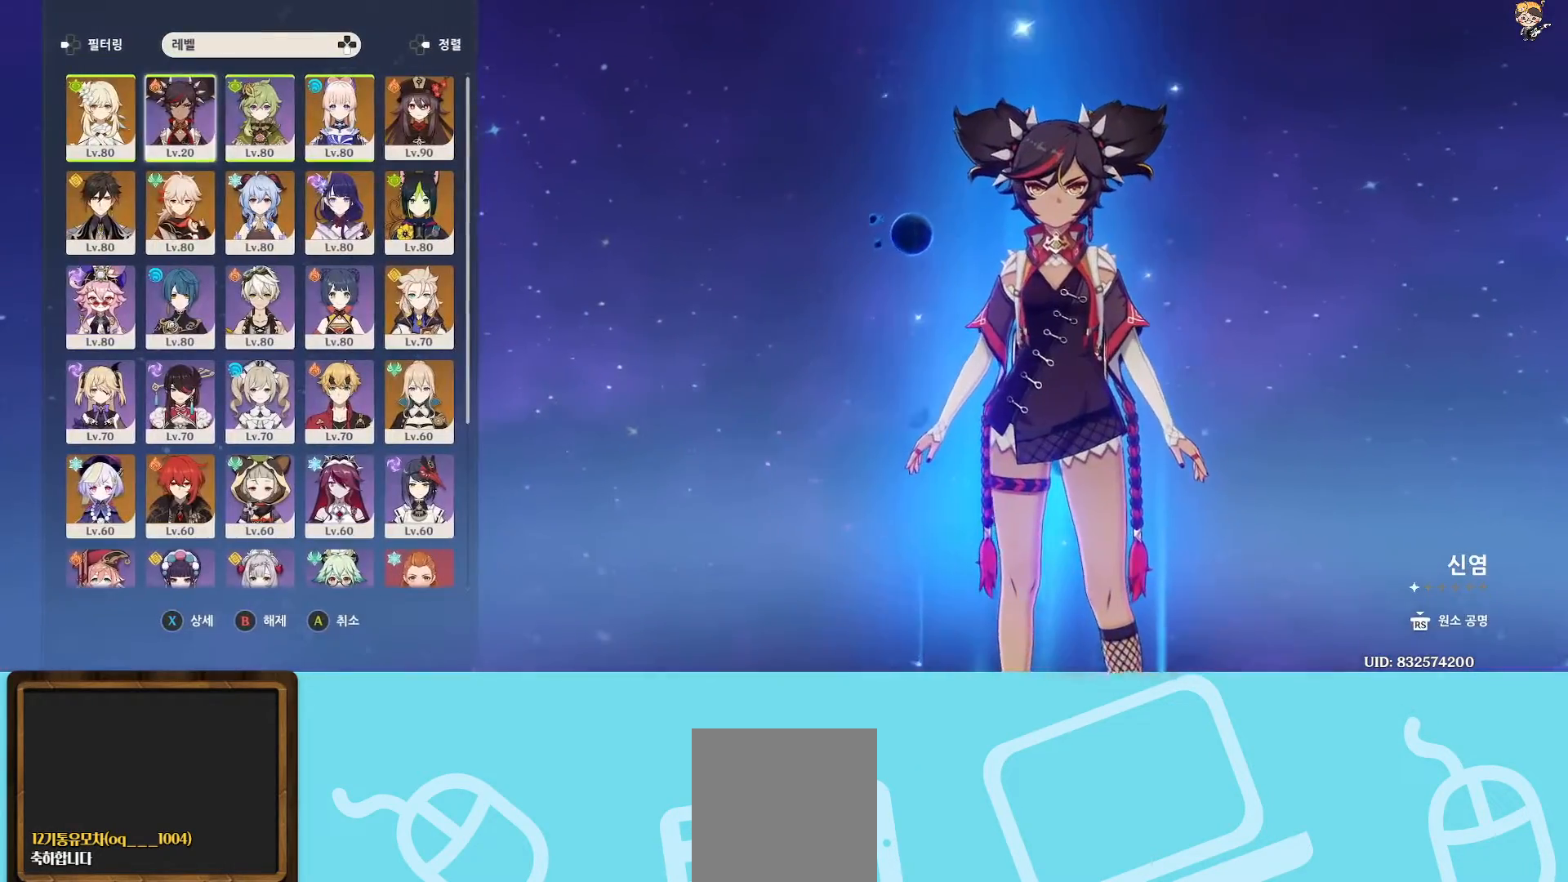
{"buttons": [], "left_stick": "down", "right_stick": "center", "events": [[333, "left_stick", "down"]]}
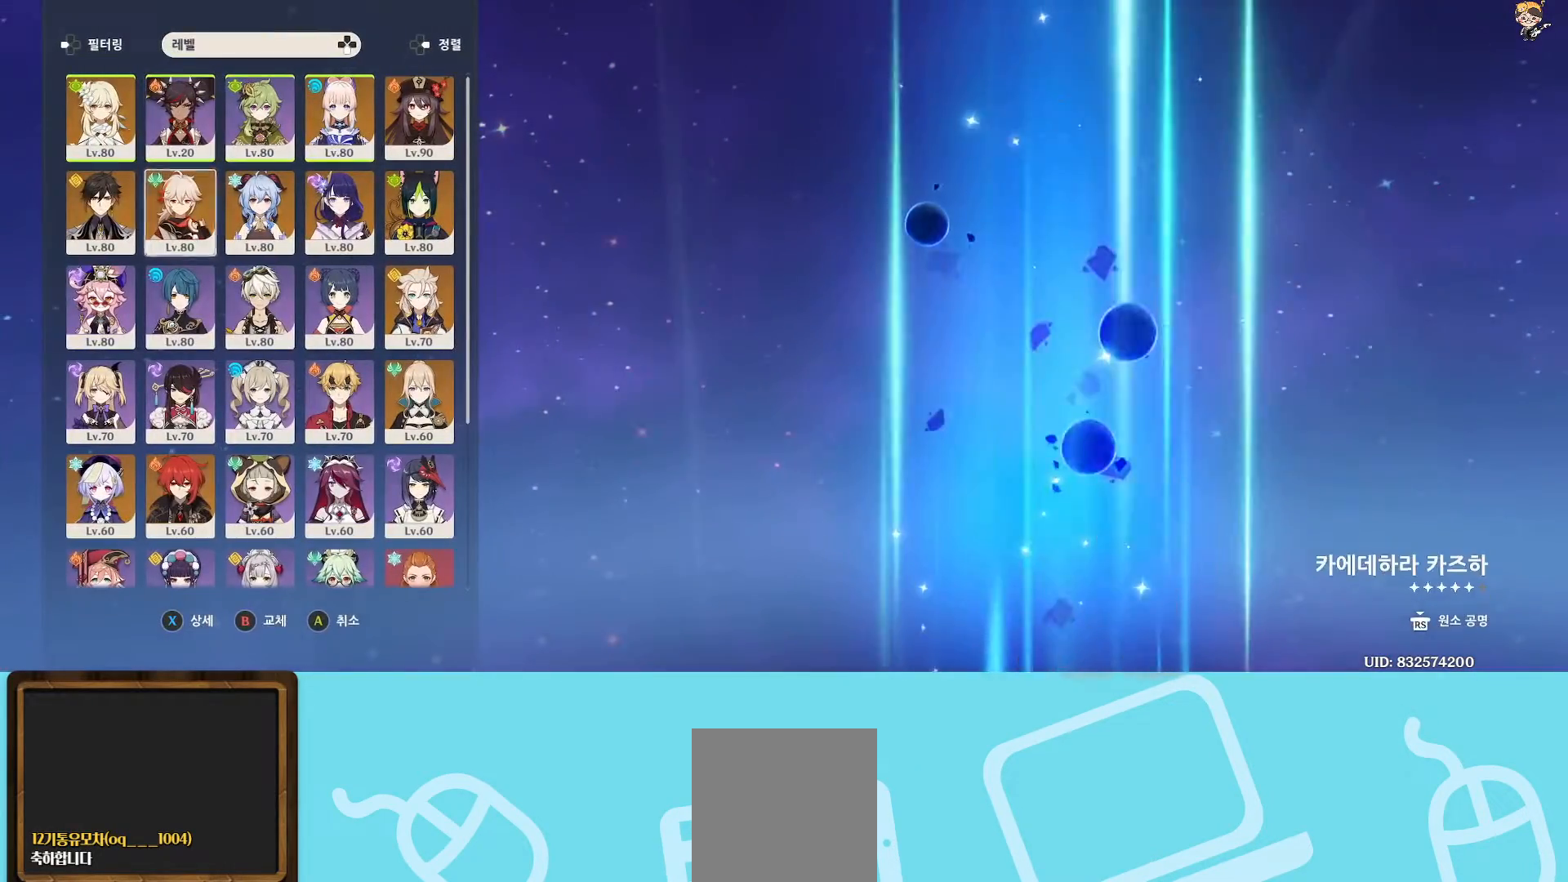
{"buttons": [], "left_stick": "down", "right_stick": "center", "events": []}
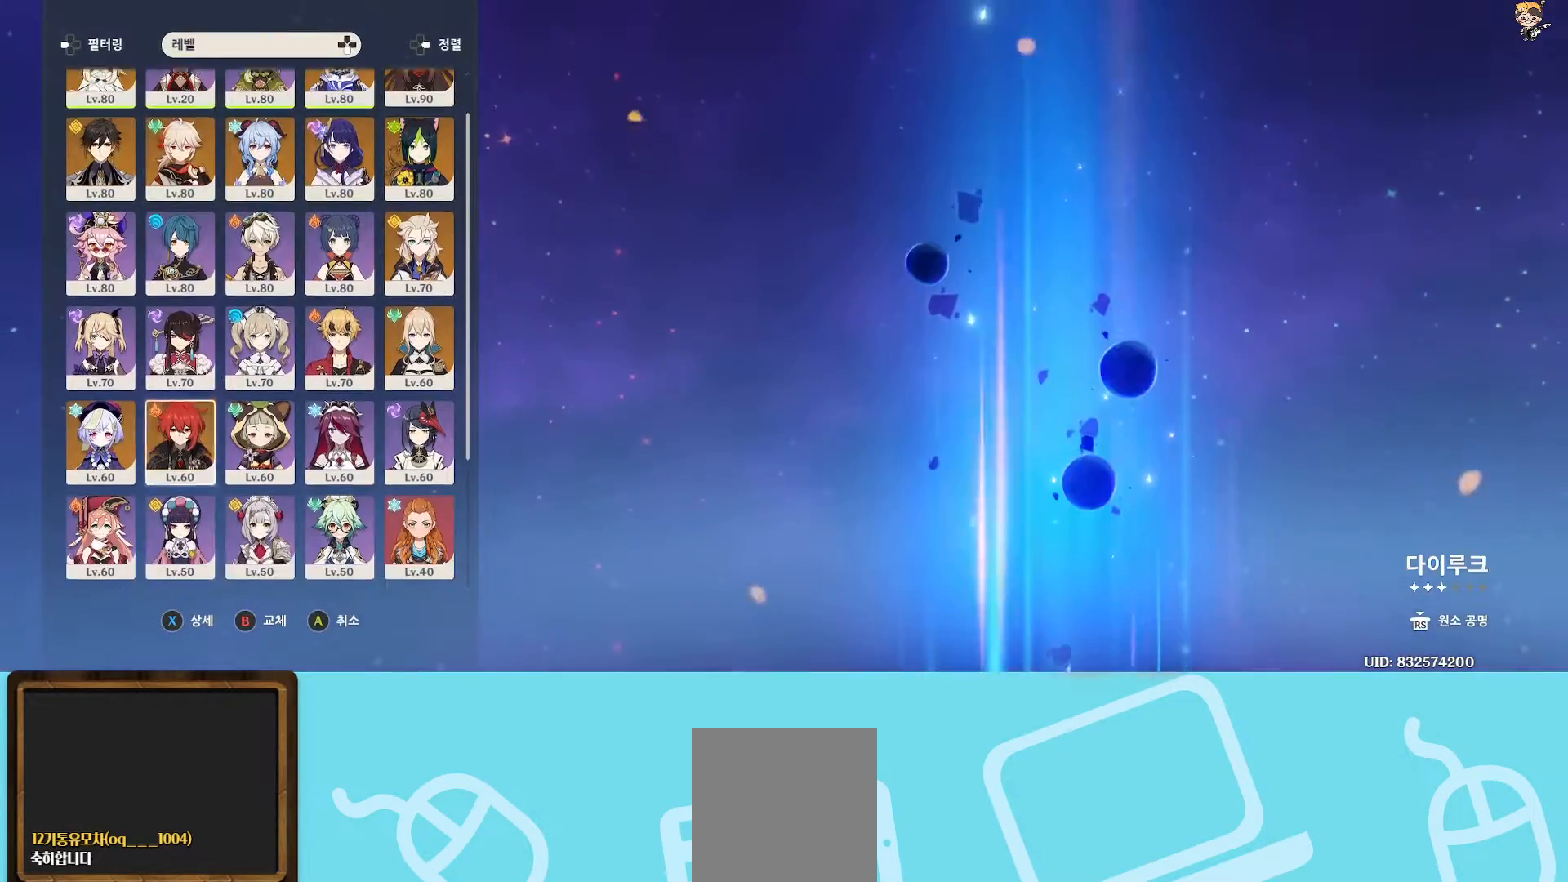
{"buttons": [], "left_stick": "center", "right_stick": "center", "events": [[467, "left_stick", "center"]]}
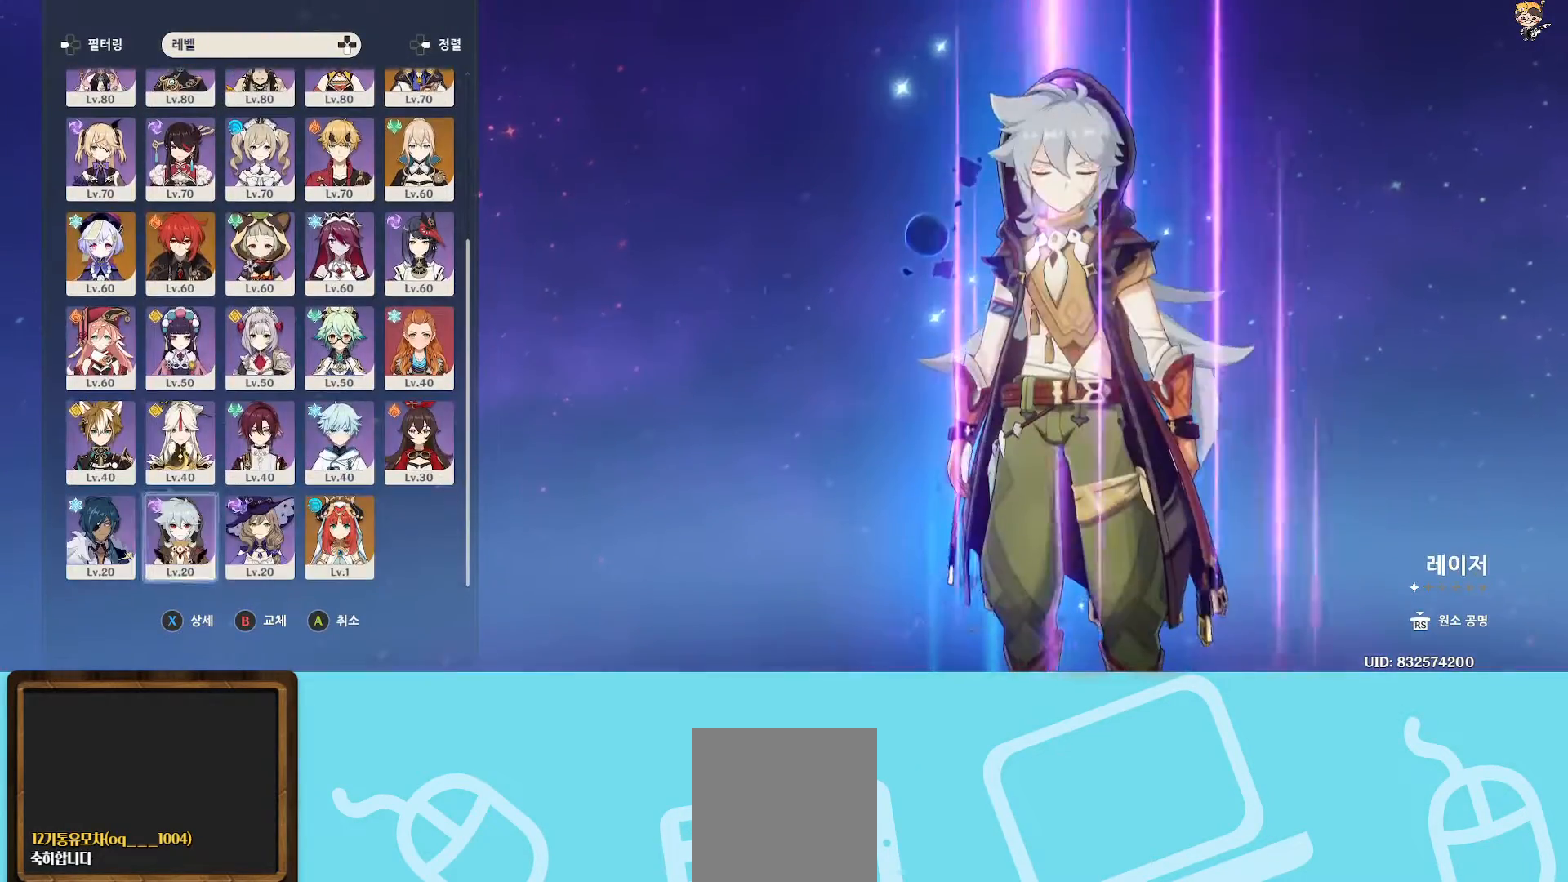
{"buttons": [], "left_stick": "right", "right_stick": "center", "events": [[283, "left_stick", "right"], [350, "left_stick", "center"], [433, "left_stick", "right"]]}
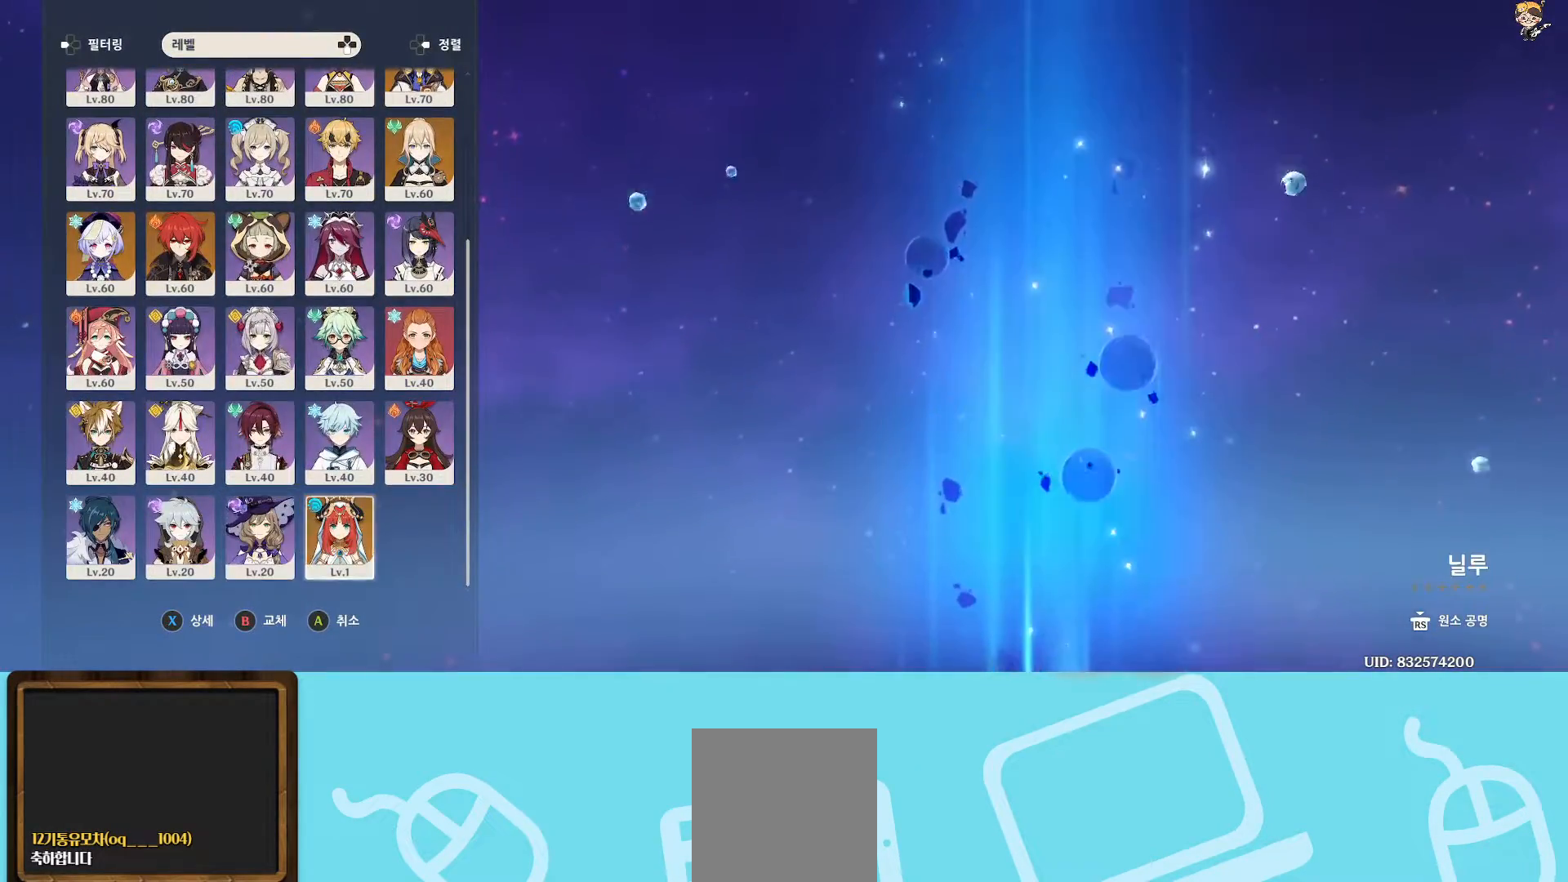
{"buttons": [], "left_stick": "center", "right_stick": "center", "events": [[67, "left_stick", "center"], [217, "B", "down"], [350, "B", "up"]]}
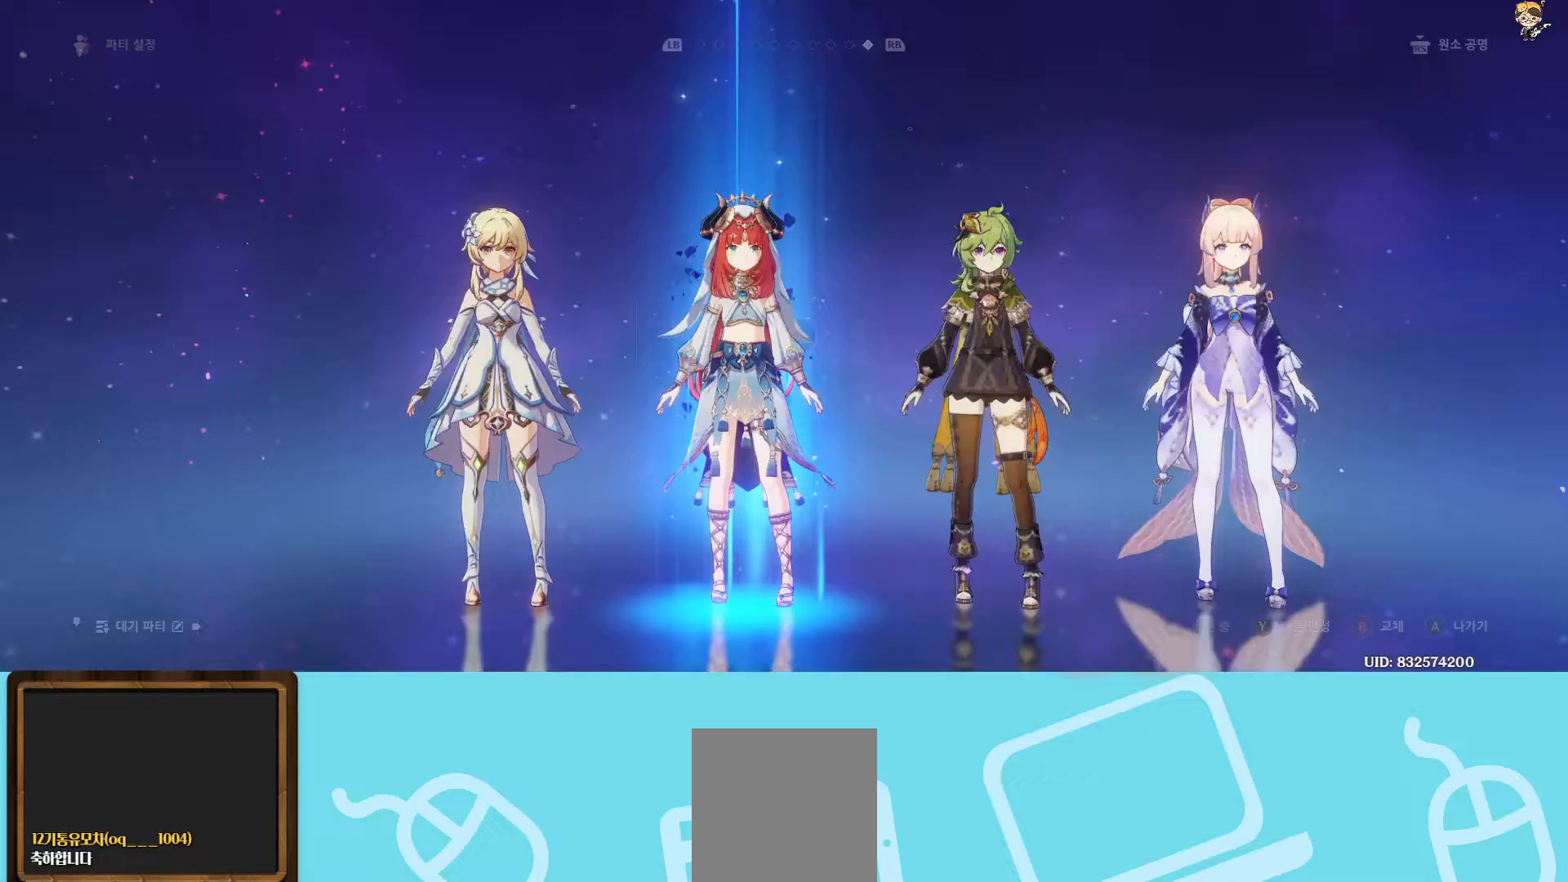
{"buttons": [], "left_stick": "center", "right_stick": "center", "events": []}
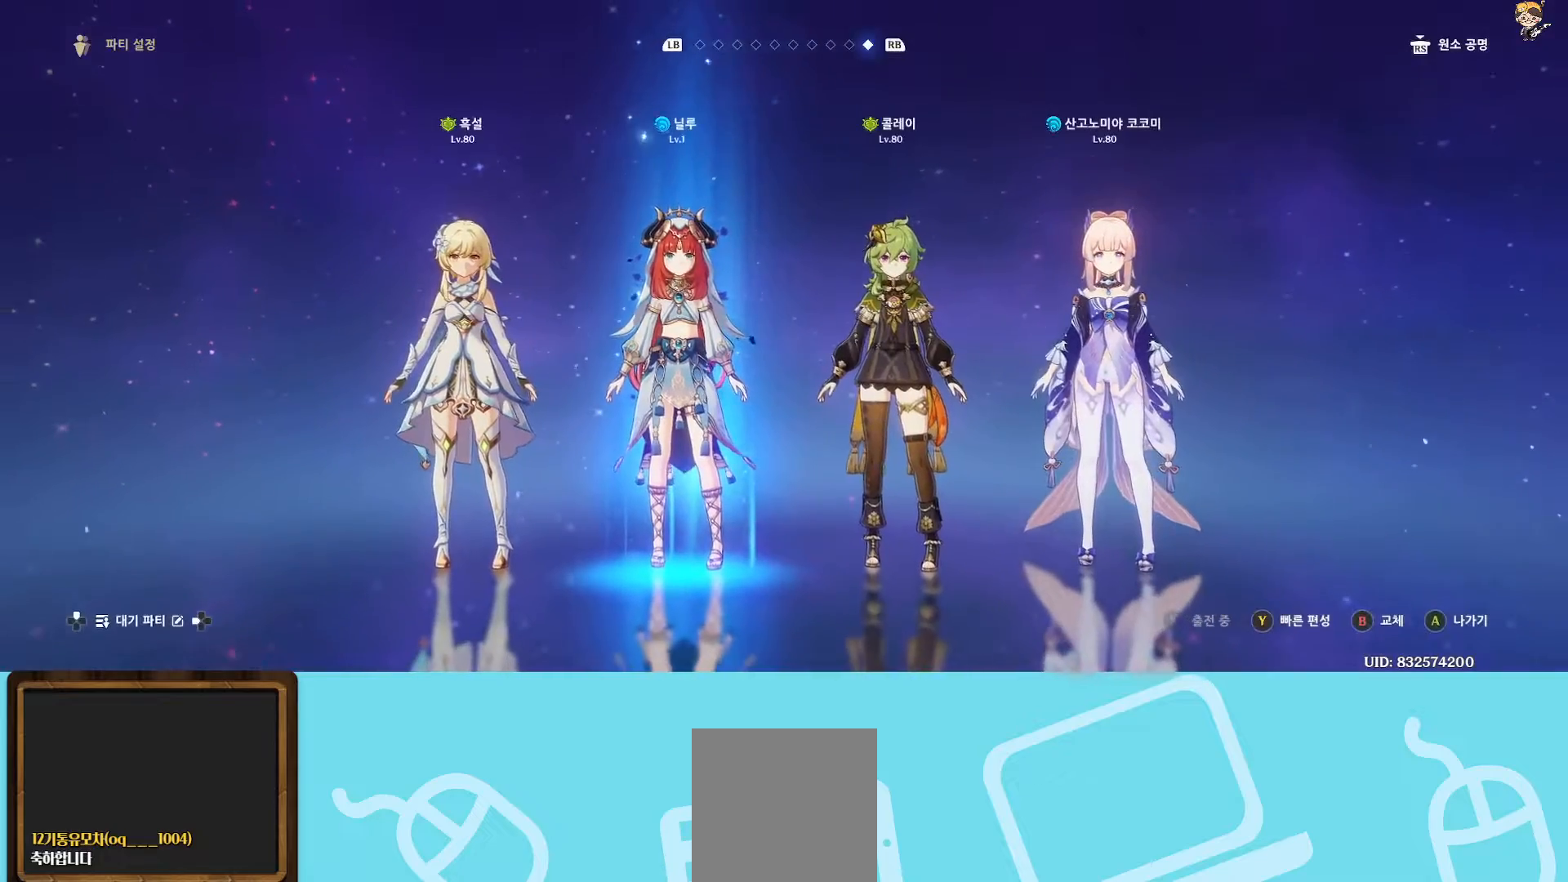
{"buttons": [], "left_stick": "center", "right_stick": "center", "events": [[33, "left_stick", "right"], [267, "left_stick", "left"], [450, "left_stick", "center"]]}
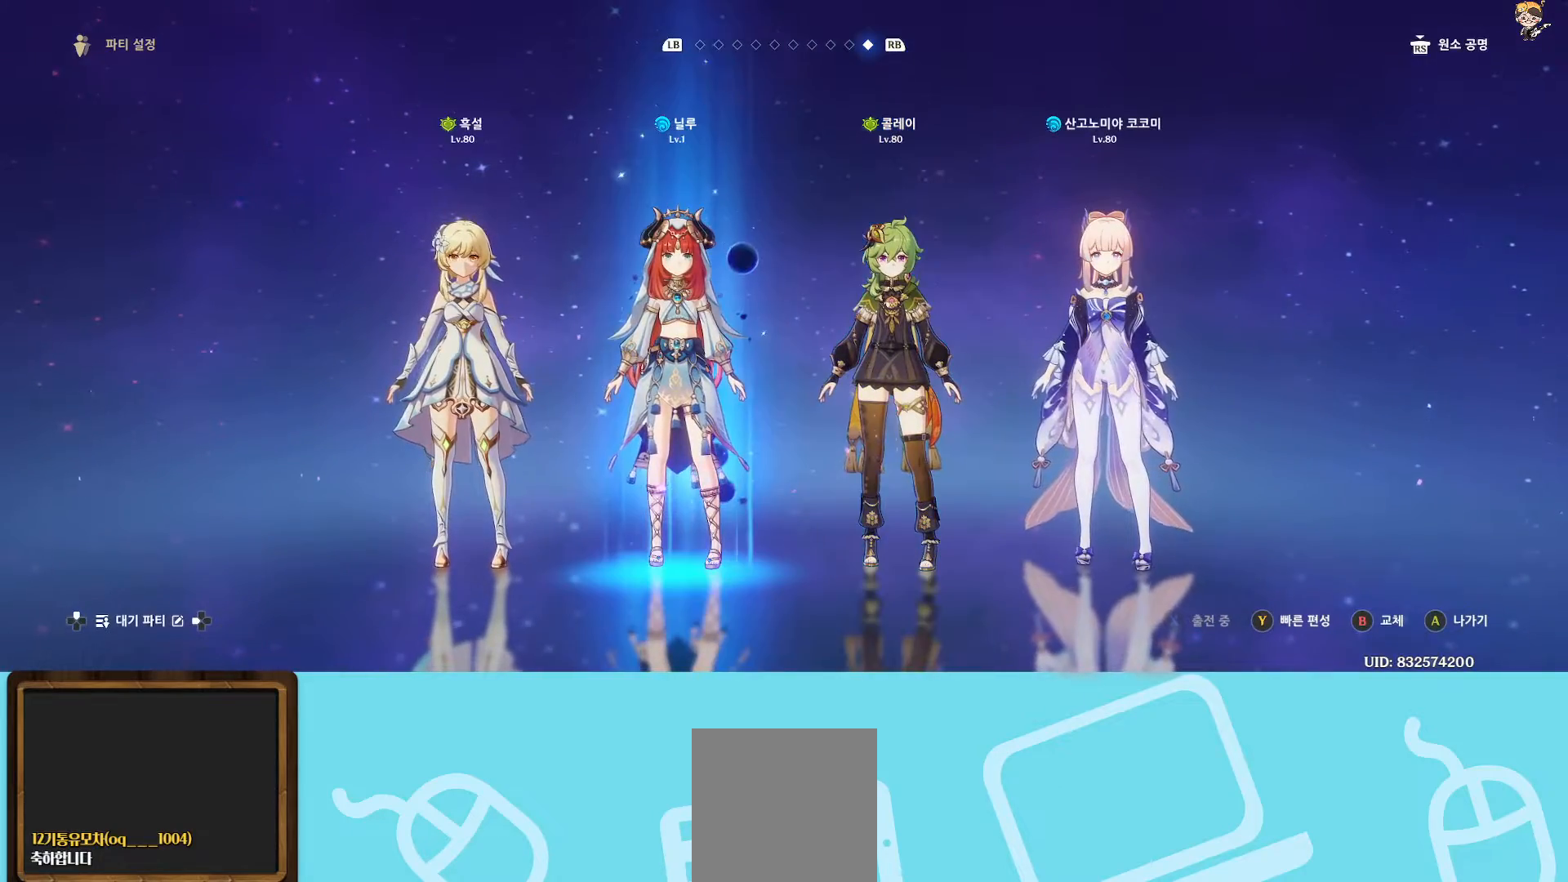
{"buttons": [], "left_stick": "center", "right_stick": "center", "events": []}
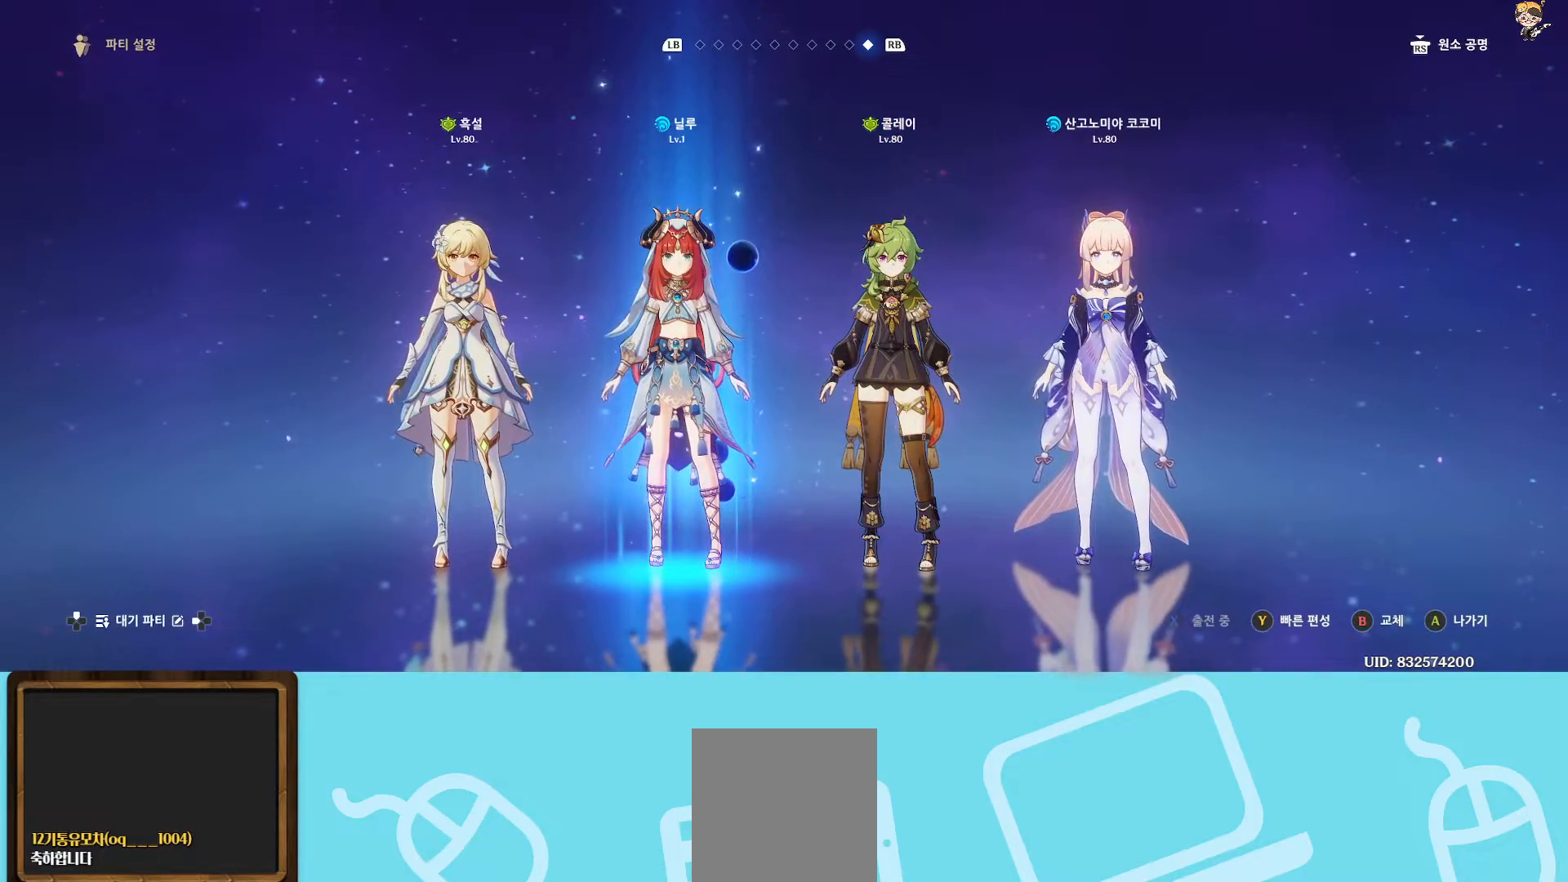
{"buttons": [], "left_stick": "center", "right_stick": "center", "events": []}
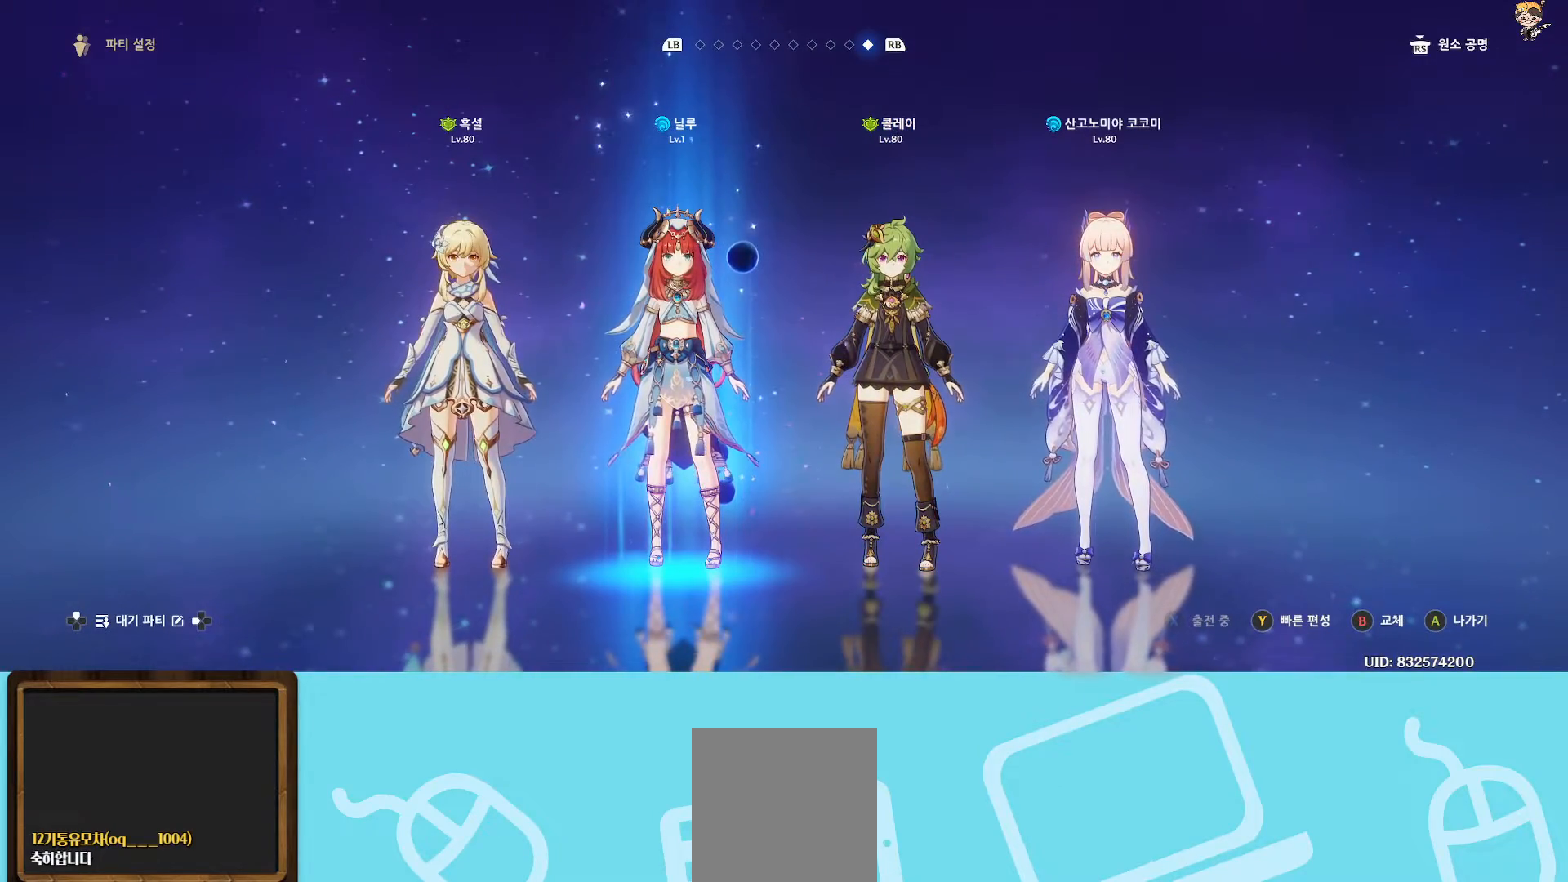
{"buttons": [], "left_stick": "center", "right_stick": "center", "events": []}
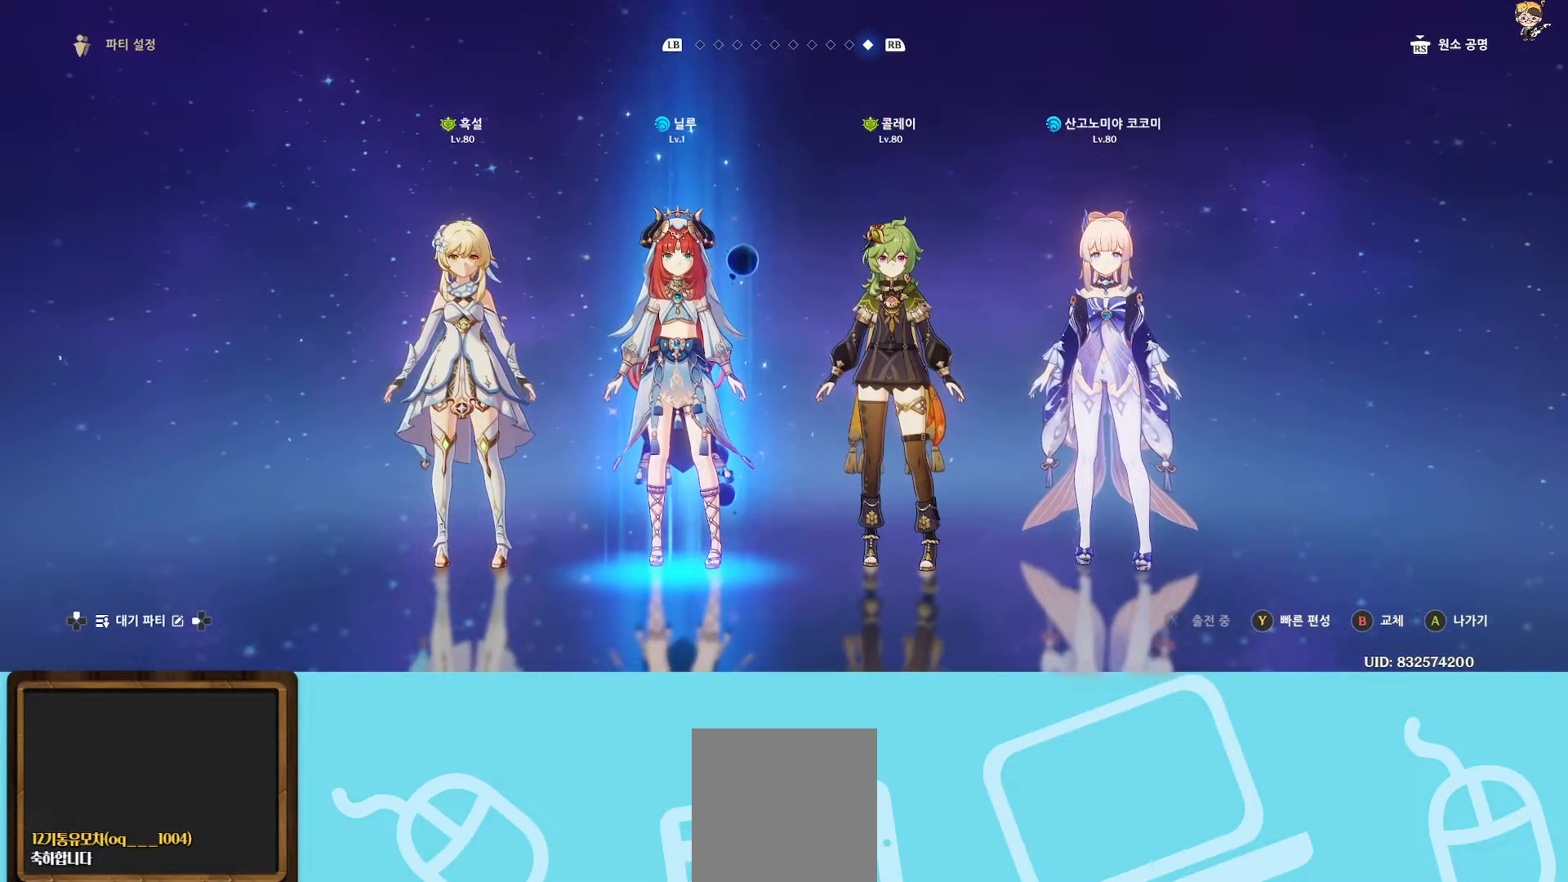
{"buttons": [], "left_stick": "center", "right_stick": "center", "events": []}
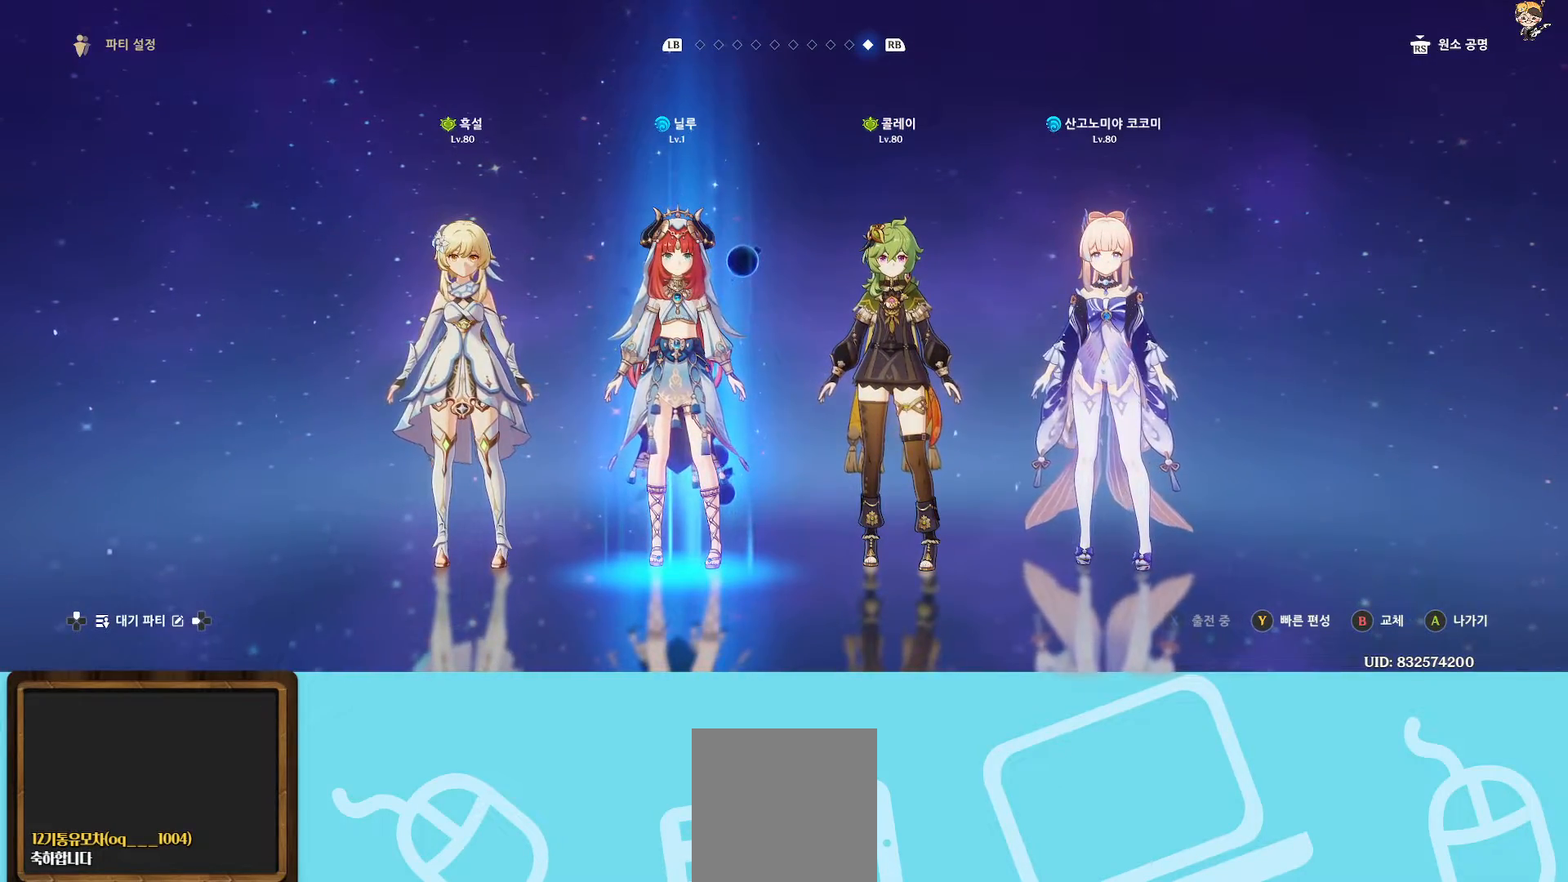
{"buttons": [], "left_stick": "center", "right_stick": "center", "events": [[383, "B", "down"], [467, "B", "up"]]}